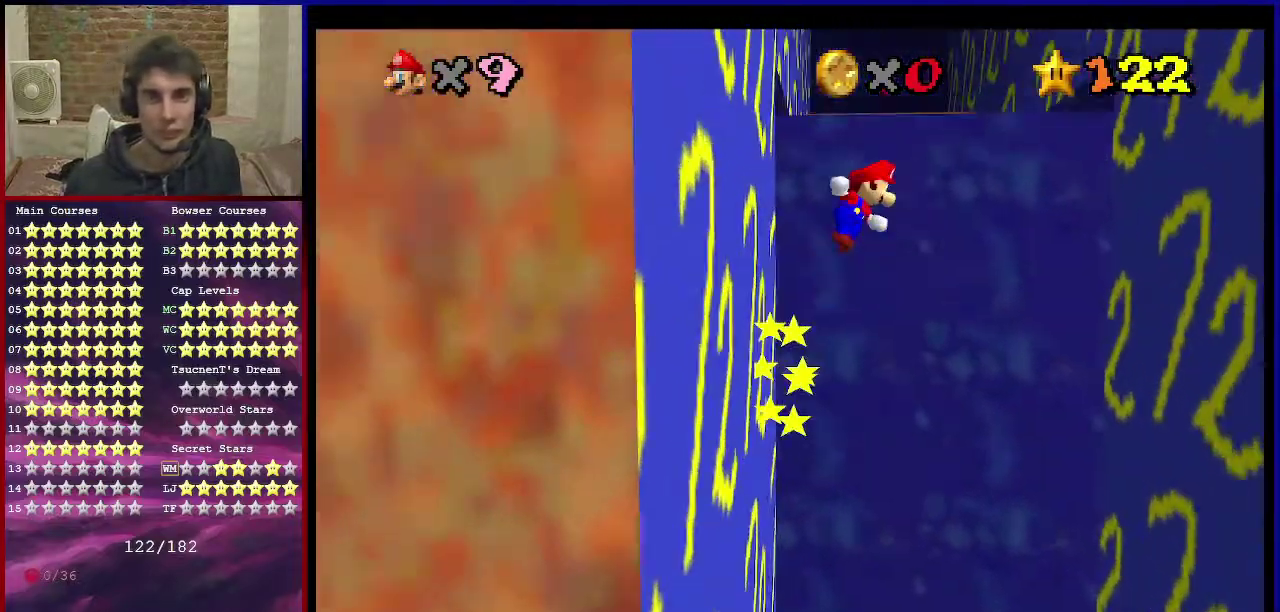
Gameplay with a controller (Nintendo layout); each line is a JSON object with the inputs held at the frame after it (dt_ms = milliseconds from this image to that frame). "events" lists button and stick changes between this image and that frame as [ms after this image, input, new state], when the widget could be followed in between. Not read: L3 R3.
{"dt_ms": 500, "buttons": [], "left_stick": "up-right", "events": [[400, "A", "up"]]}
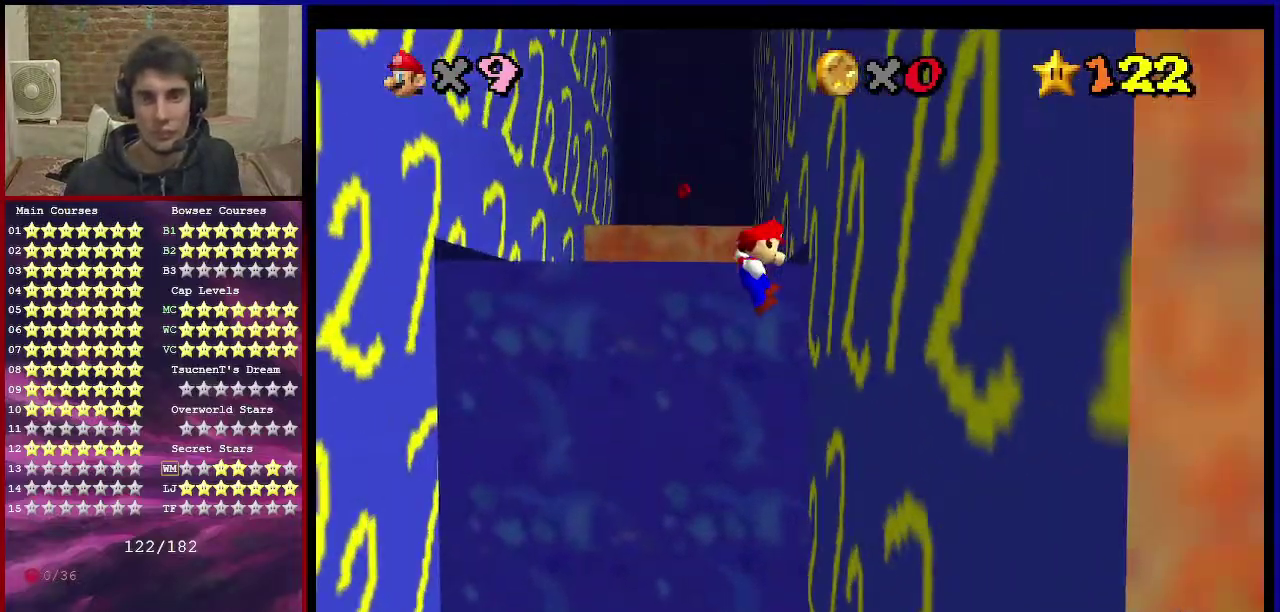
{"dt_ms": 501, "buttons": ["A"], "left_stick": "up-left", "events": [[134, "A", "down"], [134, "left_stick", "up-left"]]}
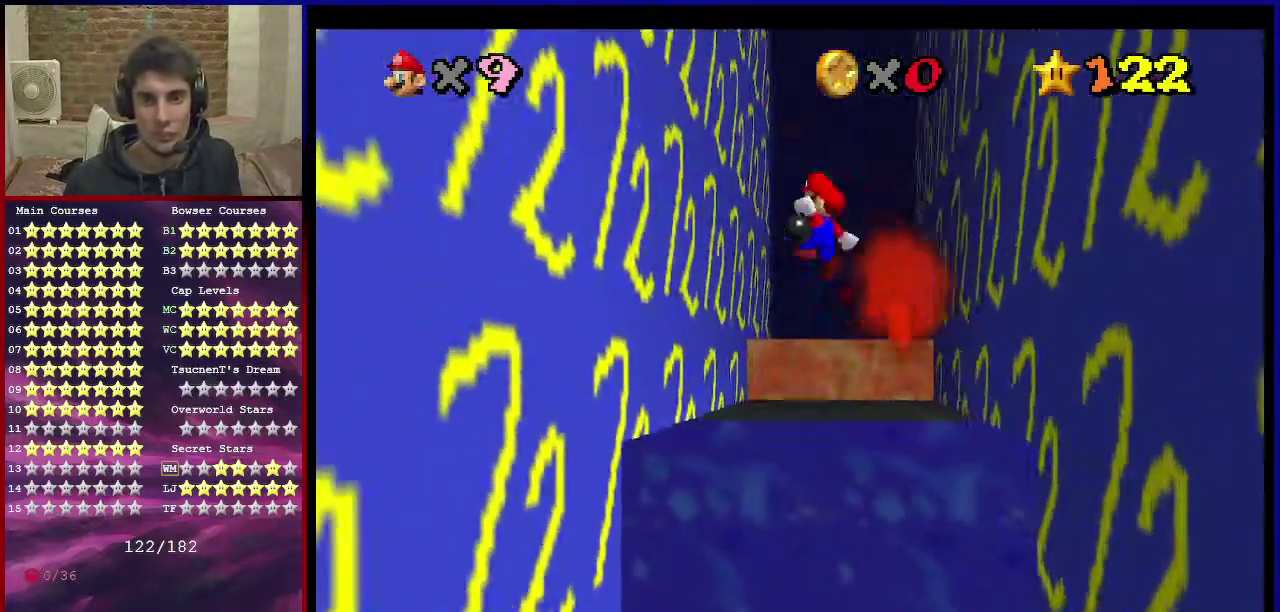
{"dt_ms": 300, "buttons": [], "left_stick": "up-left", "events": [[133, "A", "up"]]}
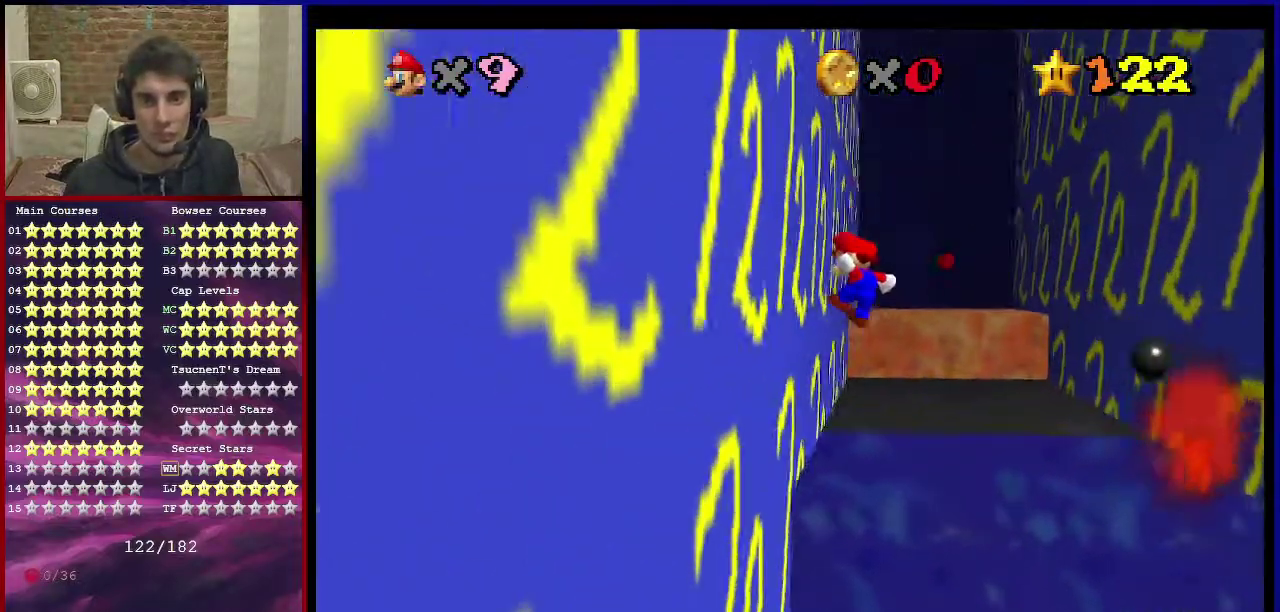
{"dt_ms": 701, "buttons": ["A"], "left_stick": "up-right", "events": [[34, "left_stick", "up"], [100, "left_stick", "up-right"], [134, "A", "down"]]}
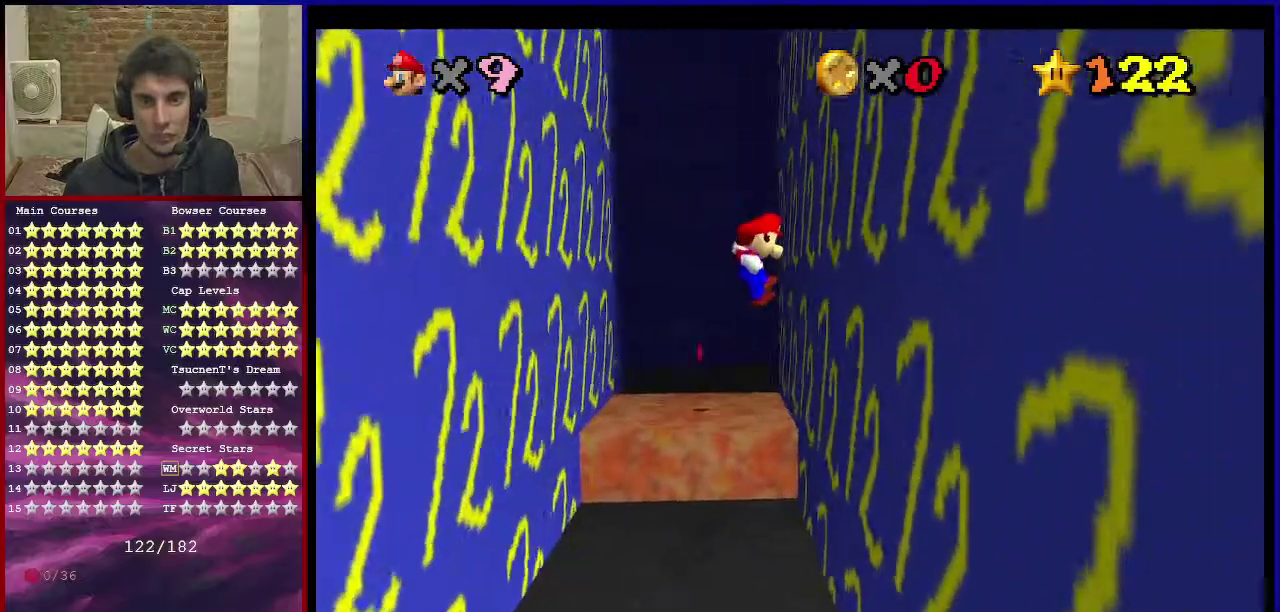
{"dt_ms": 500, "buttons": [], "left_stick": "up-left", "events": [[33, "A", "up"], [200, "left_stick", "up"], [267, "left_stick", "up-left"], [300, "A", "down"], [500, "A", "up"]]}
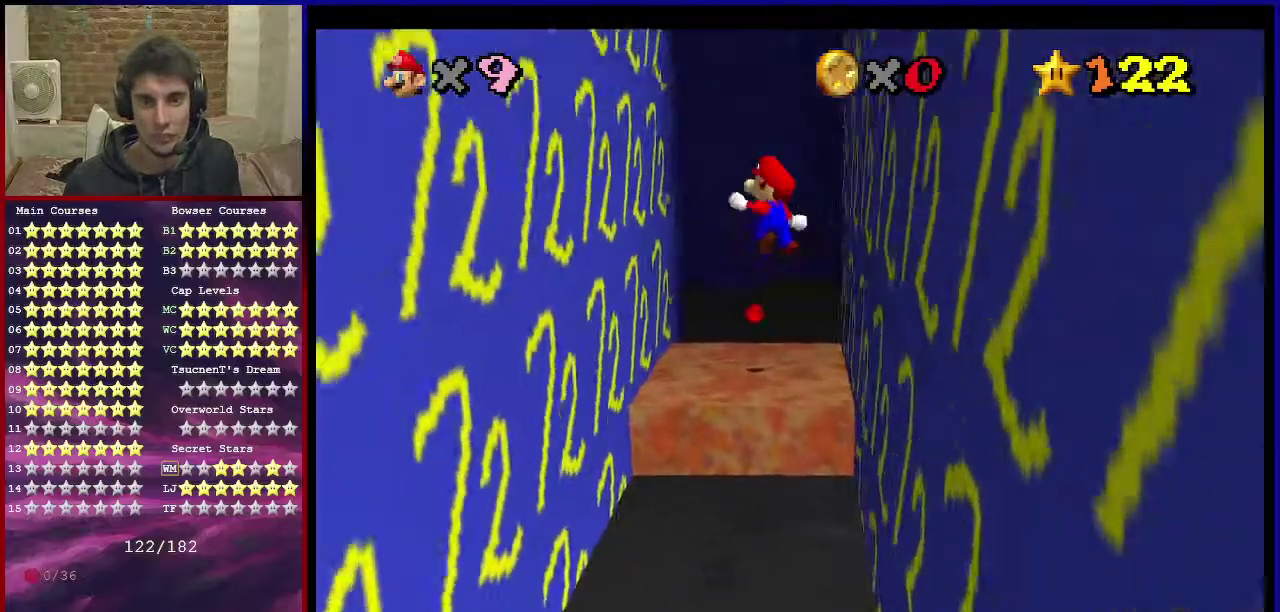
{"dt_ms": 501, "buttons": [], "left_stick": "up-left", "events": []}
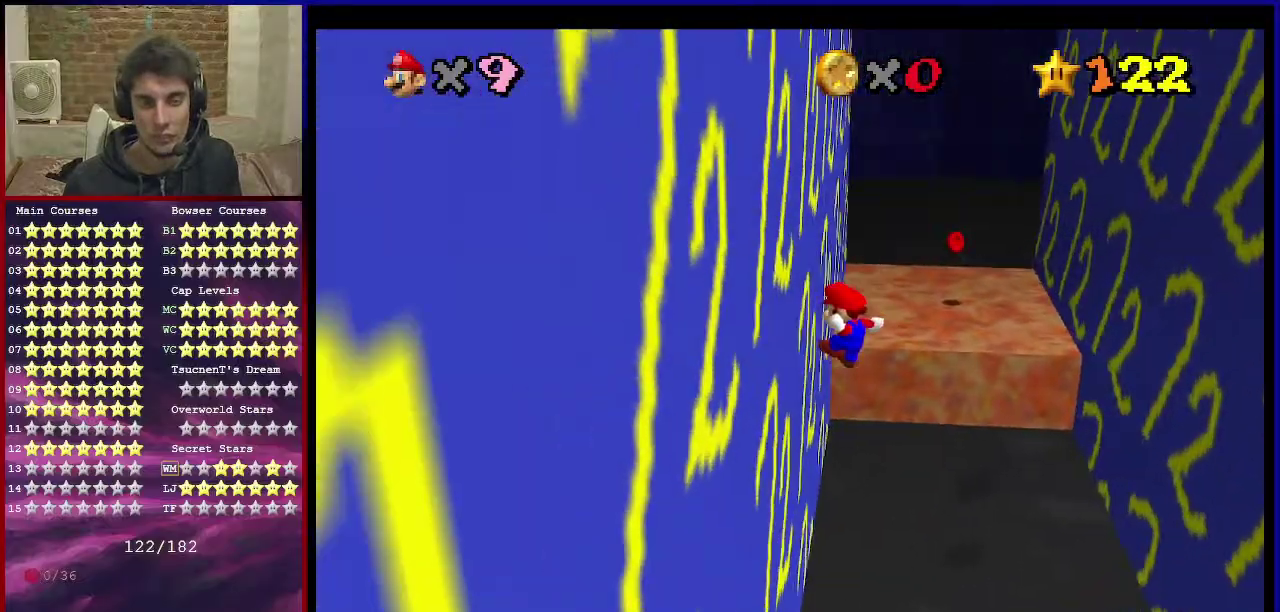
{"dt_ms": 501, "buttons": [], "left_stick": "up", "events": [[67, "left_stick", "up"], [133, "A", "down"], [367, "A", "up"]]}
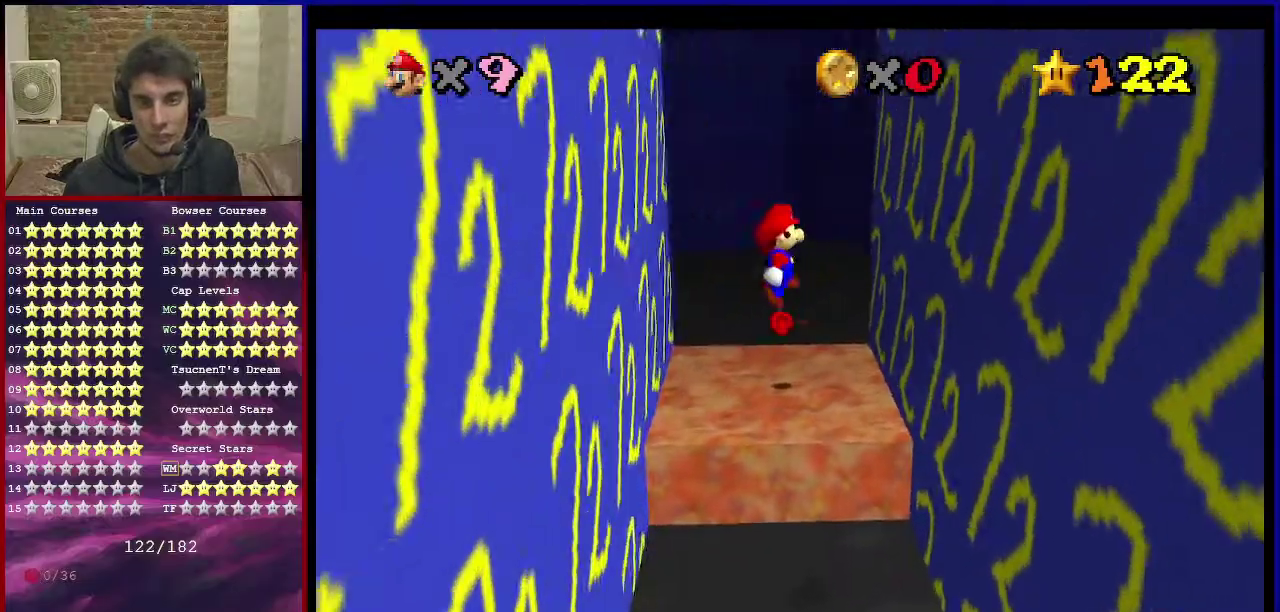
{"dt_ms": 700, "buttons": [], "left_stick": "up-left", "events": [[467, "A", "down"], [500, "left_stick", "up-left"], [633, "A", "up"]]}
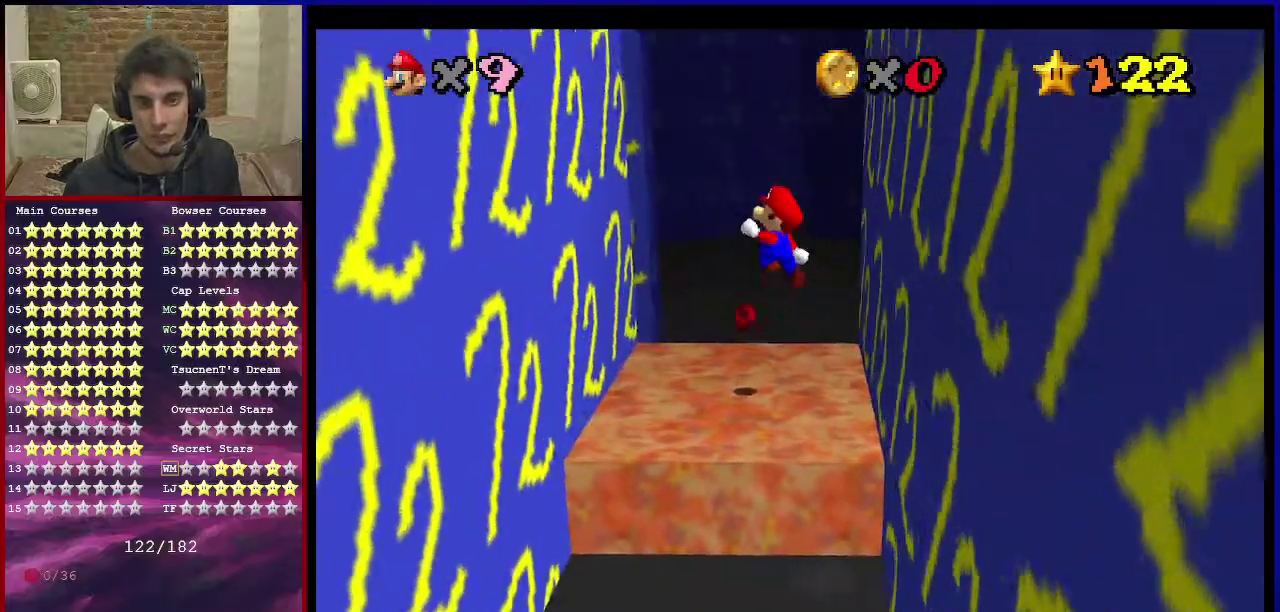
{"dt_ms": 300, "buttons": [], "left_stick": "up-left", "events": []}
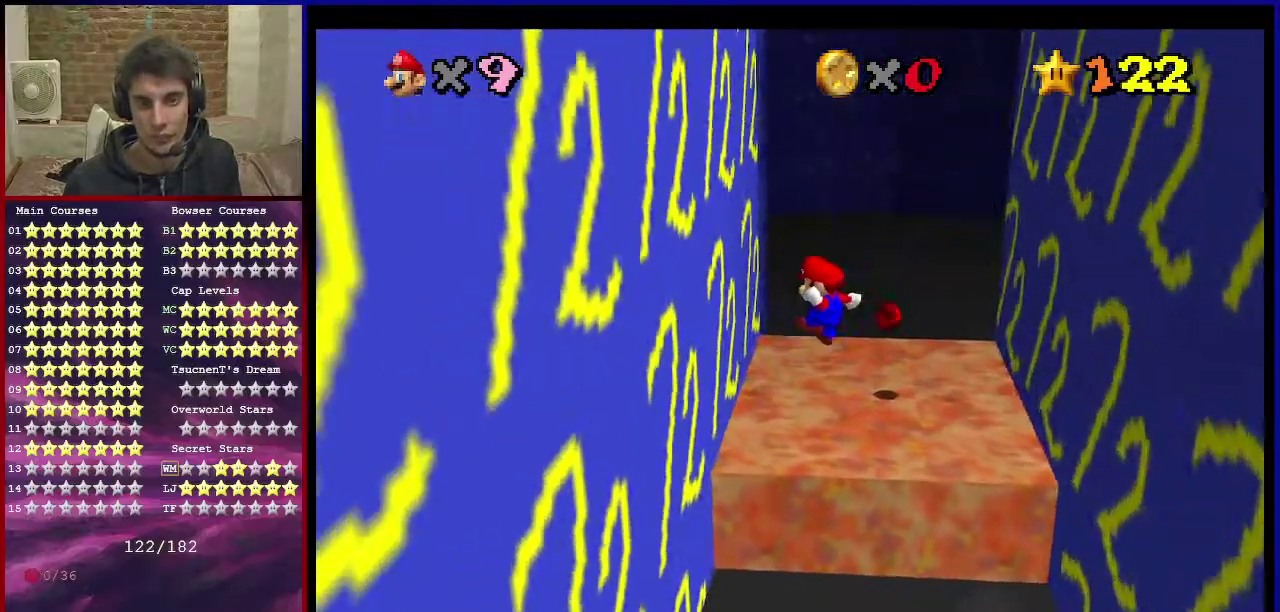
{"dt_ms": 501, "buttons": [], "left_stick": "left", "events": [[301, "A", "down"], [368, "A", "up"], [468, "left_stick", "left"]]}
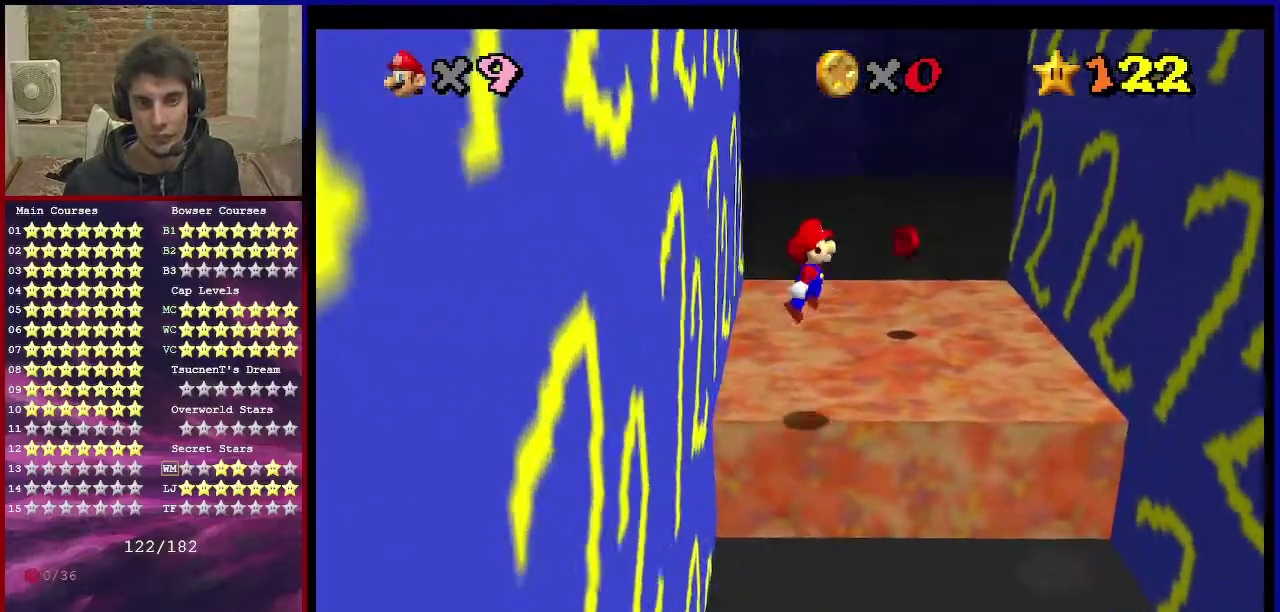
{"dt_ms": 501, "buttons": ["A"], "left_stick": "center", "events": [[200, "A", "down"], [300, "left_stick", "center"]]}
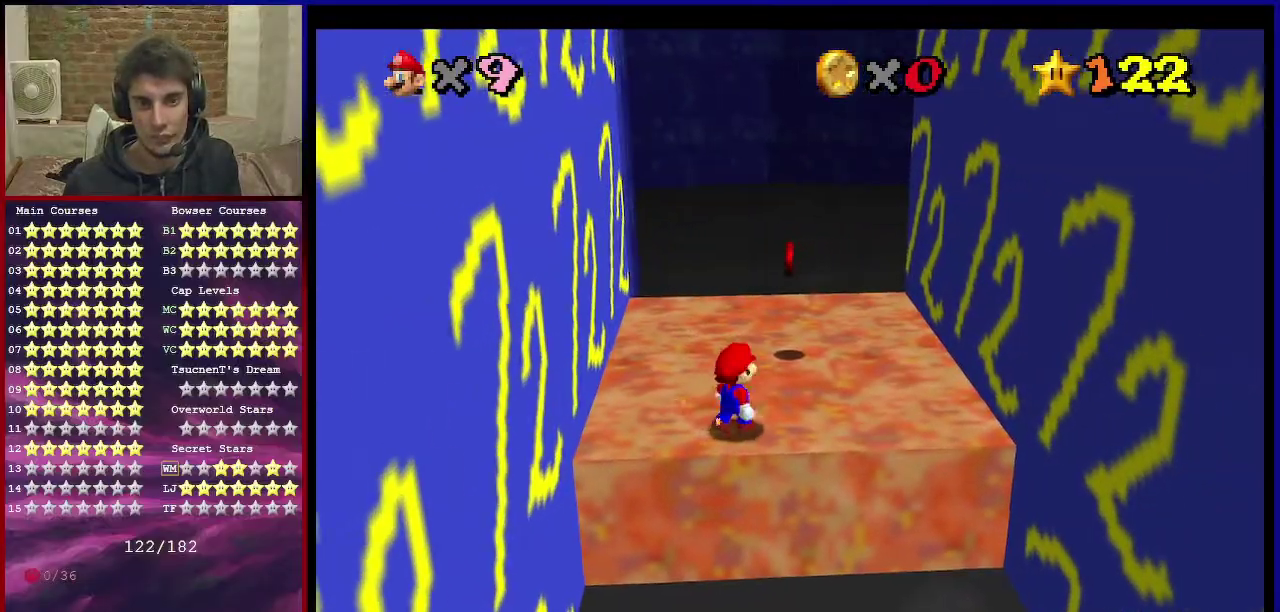
{"dt_ms": 600, "buttons": ["A"], "left_stick": "up-left", "events": [[233, "B", "down"], [233, "left_stick", "up"], [367, "B", "up"], [400, "A", "up"], [533, "left_stick", "up-left"], [600, "A", "down"]]}
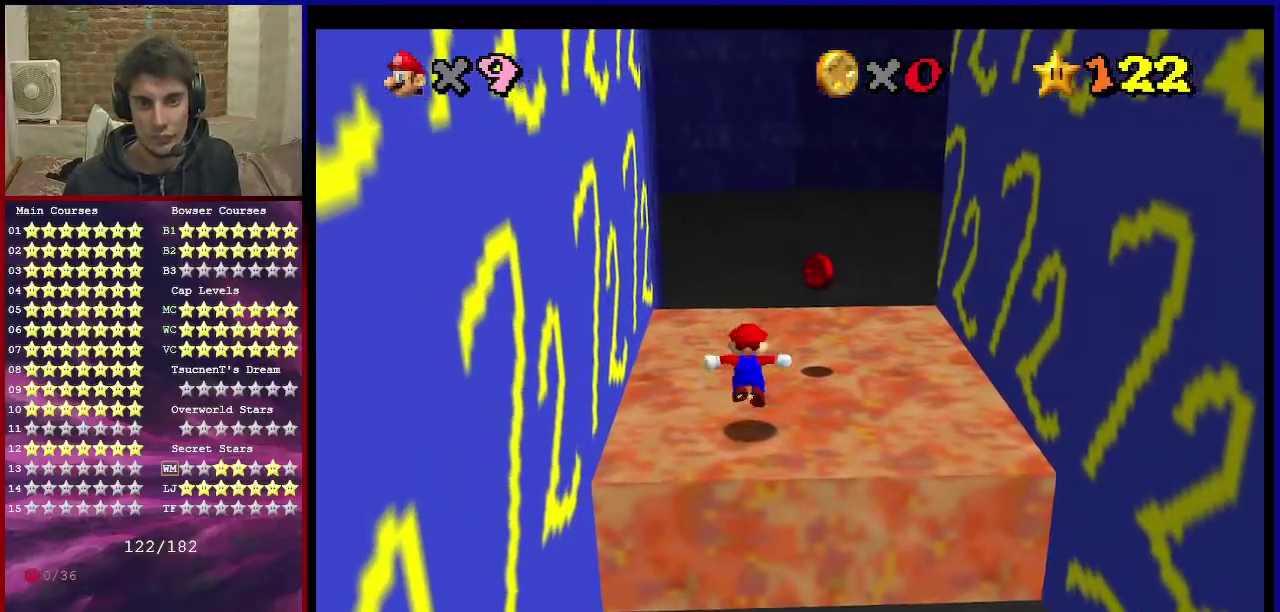
{"dt_ms": 400, "buttons": ["A"], "left_stick": "up-left", "events": []}
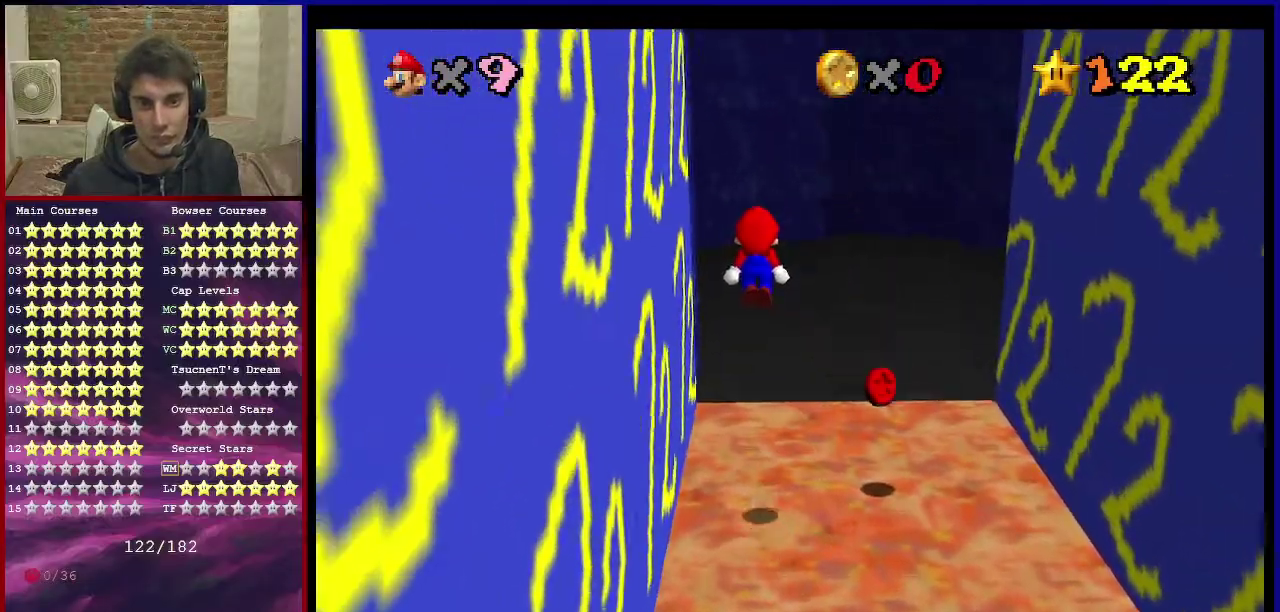
{"dt_ms": 601, "buttons": ["A"], "left_stick": "up-left", "events": [[201, "A", "up"], [601, "A", "down"]]}
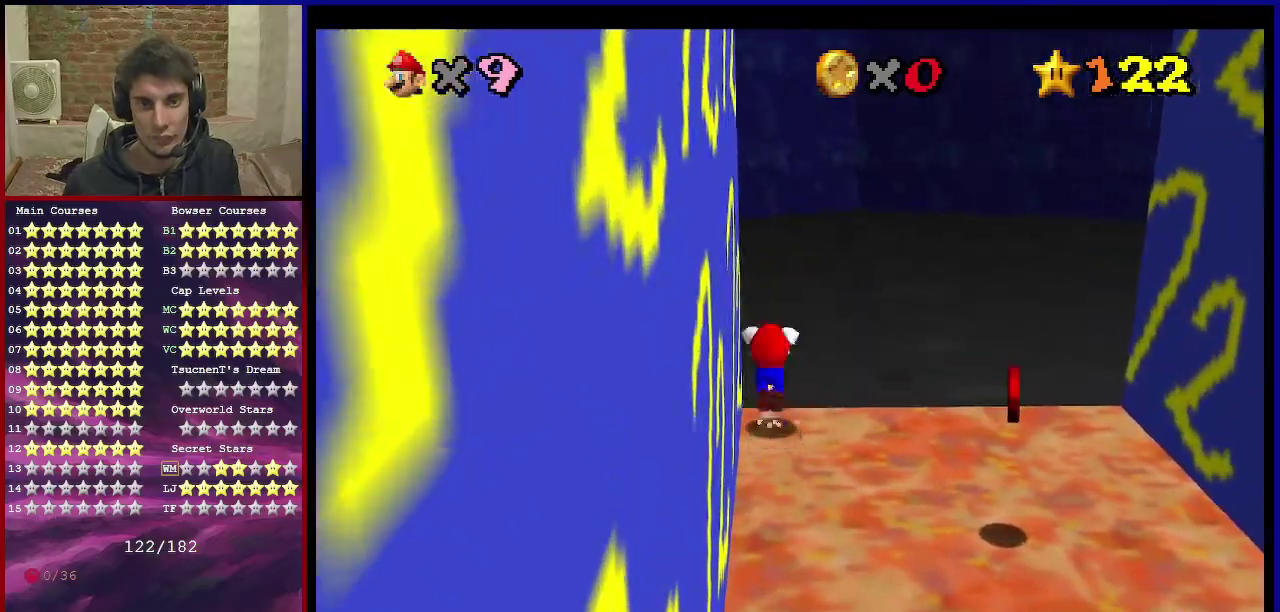
{"dt_ms": 401, "buttons": [], "left_stick": "down-left", "events": [[33, "left_stick", "left"], [67, "A", "up"], [134, "C_DOWN", "down"], [134, "C_LEFT", "down"], [267, "C_DOWN", "up"], [267, "C_LEFT", "up"], [334, "left_stick", "down-left"]]}
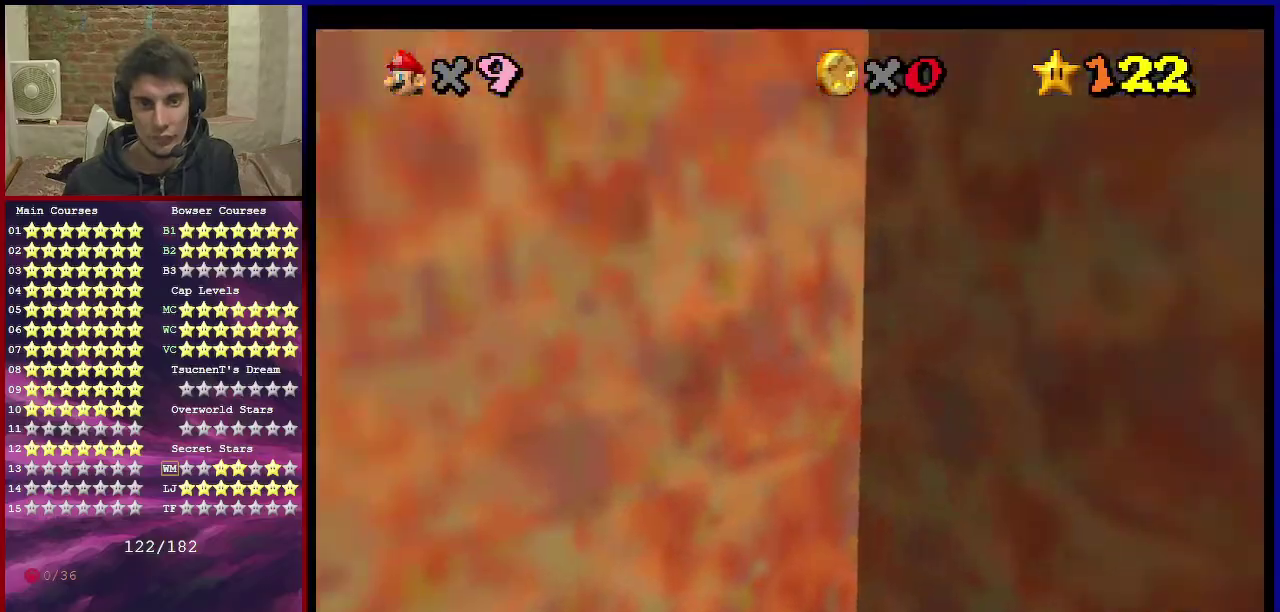
{"dt_ms": 300, "buttons": [], "left_stick": "down-left", "events": [[133, "C_DOWN", "down"], [133, "C_LEFT", "down"], [233, "C_DOWN", "up"], [266, "C_LEFT", "up"]]}
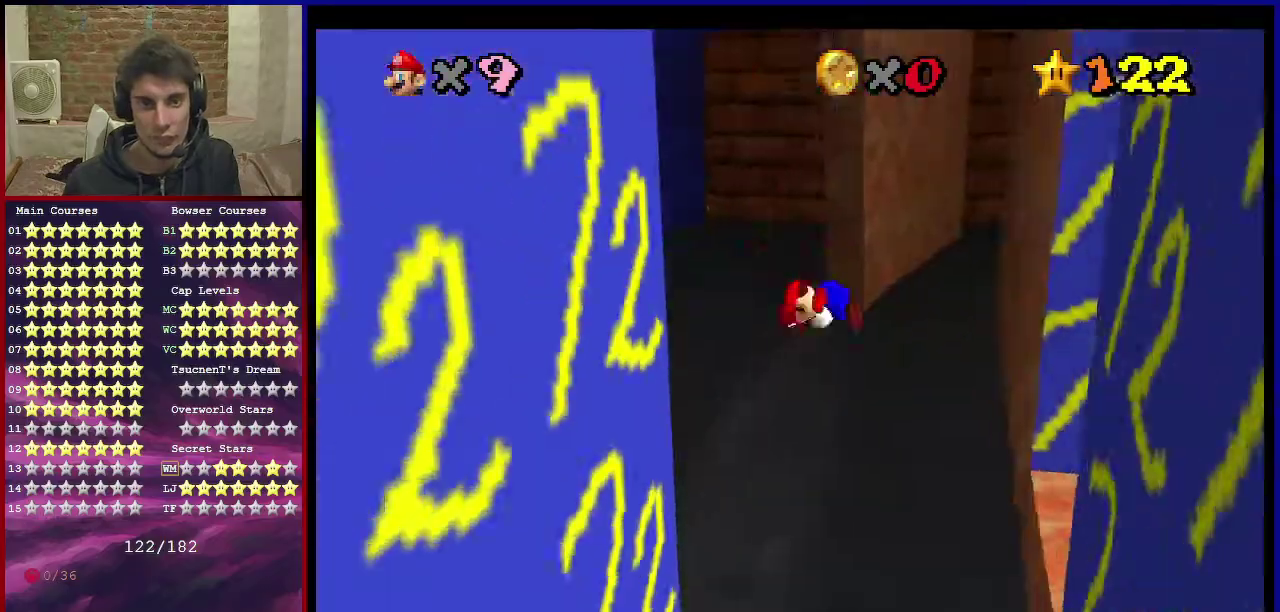
{"dt_ms": 701, "buttons": ["A"], "left_stick": "down-right", "events": [[400, "A", "down"], [400, "left_stick", "down-right"]]}
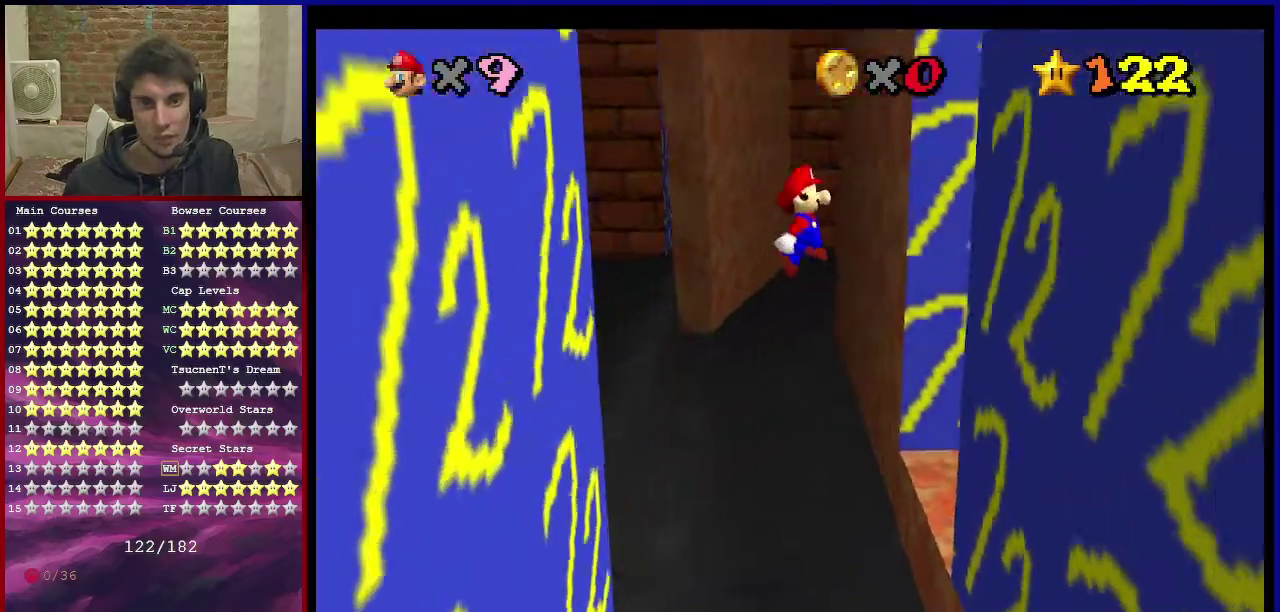
{"dt_ms": 400, "buttons": ["A"], "left_stick": "left", "events": [[66, "left_stick", "right"], [200, "A", "up"], [333, "A", "down"], [367, "left_stick", "left"]]}